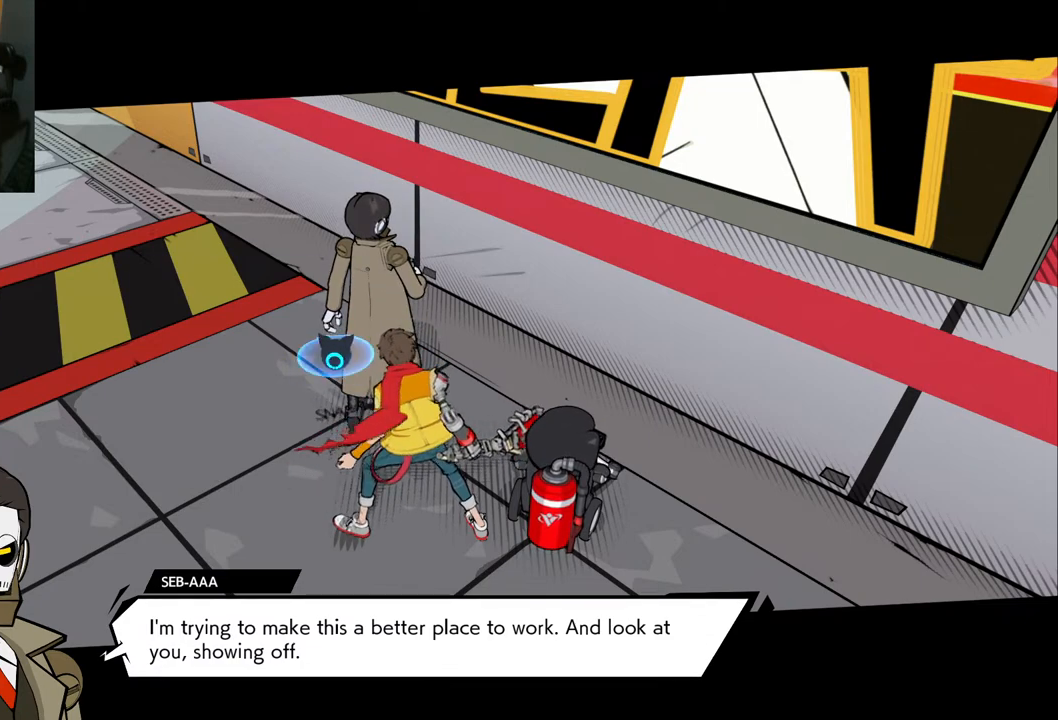
Gameplay with a controller (Xbox layout); each line is a JSON object with the inputs held at the frame after it. "events" lists button and stick changes between this image and that frame as [ms after this image, input, new state], when the widget could be followed in between. Not read: L2 R2.
{"buttons": [], "left_stick": "center", "right_stick": "center", "events": [[183, "right_stick", "center"]]}
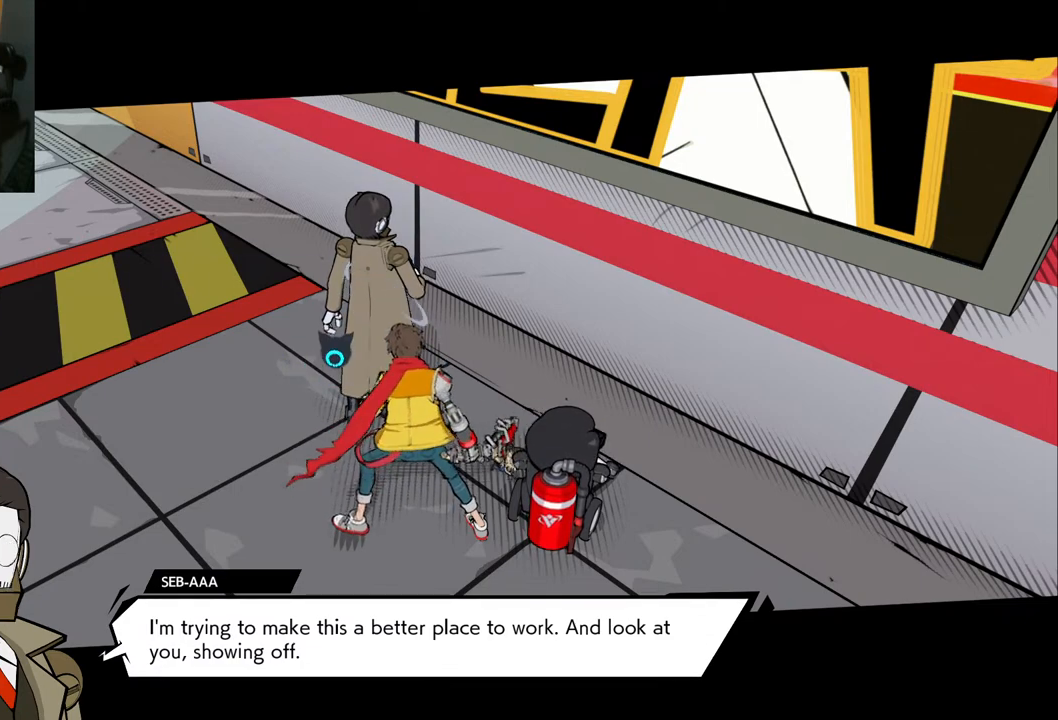
{"buttons": [], "left_stick": "center", "right_stick": "center", "events": []}
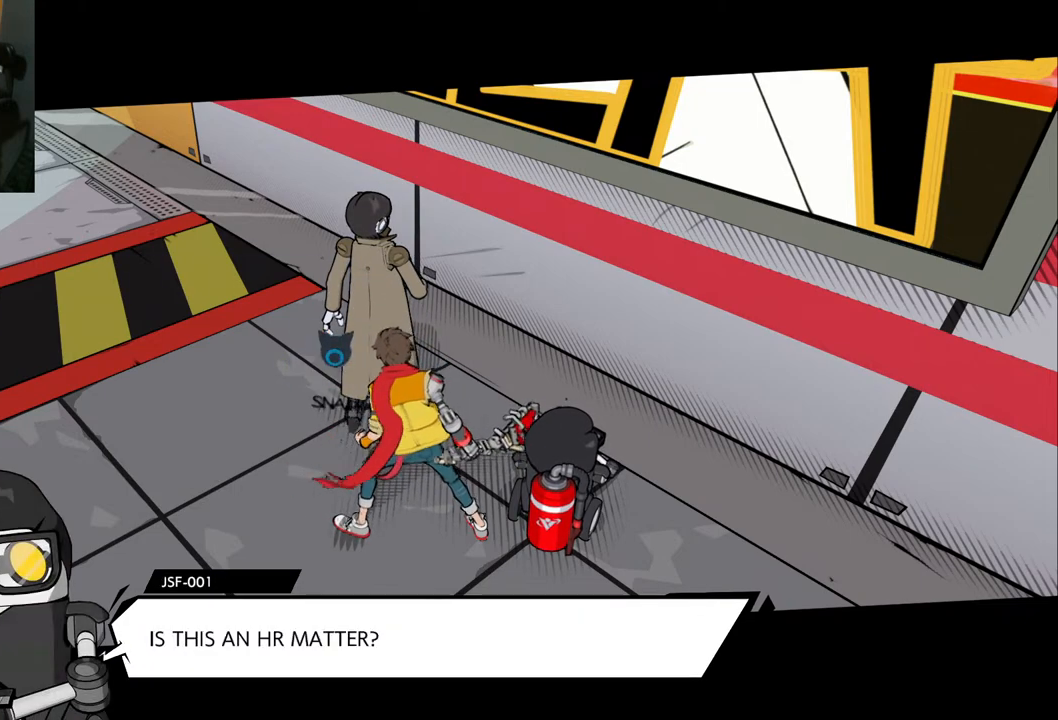
{"buttons": [], "left_stick": "center", "right_stick": "center", "events": []}
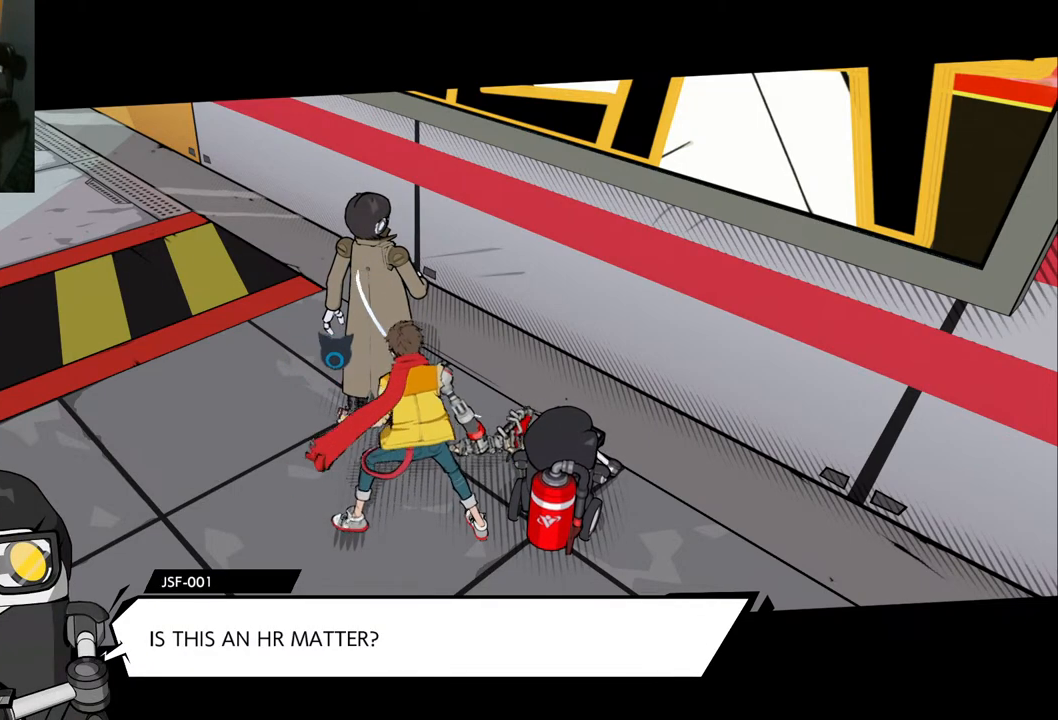
{"buttons": [], "left_stick": "center", "right_stick": "center", "events": [[183, "left_stick", "down-right"], [433, "left_stick", "center"]]}
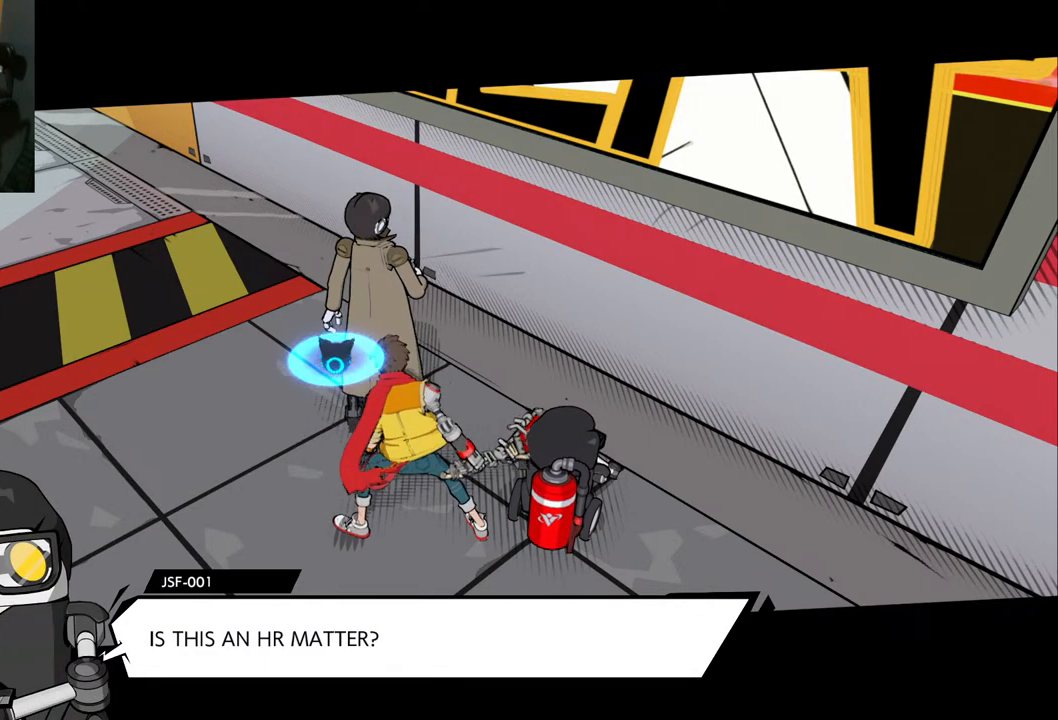
{"buttons": [], "left_stick": "center", "right_stick": "center", "events": []}
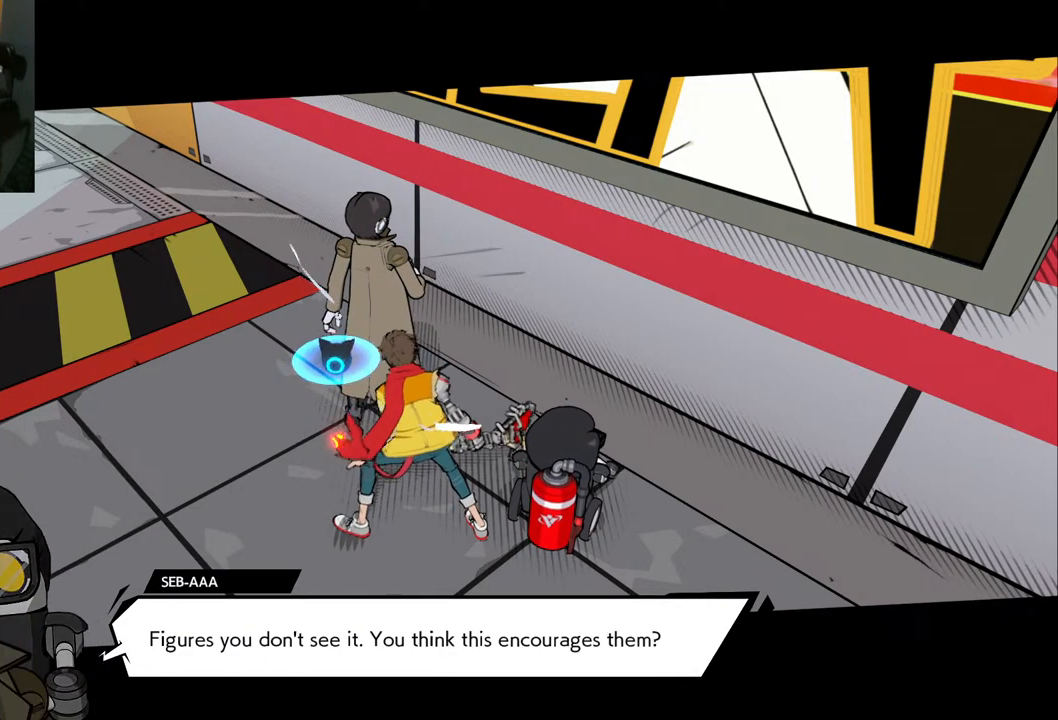
{"buttons": [], "left_stick": "center", "right_stick": "center", "events": []}
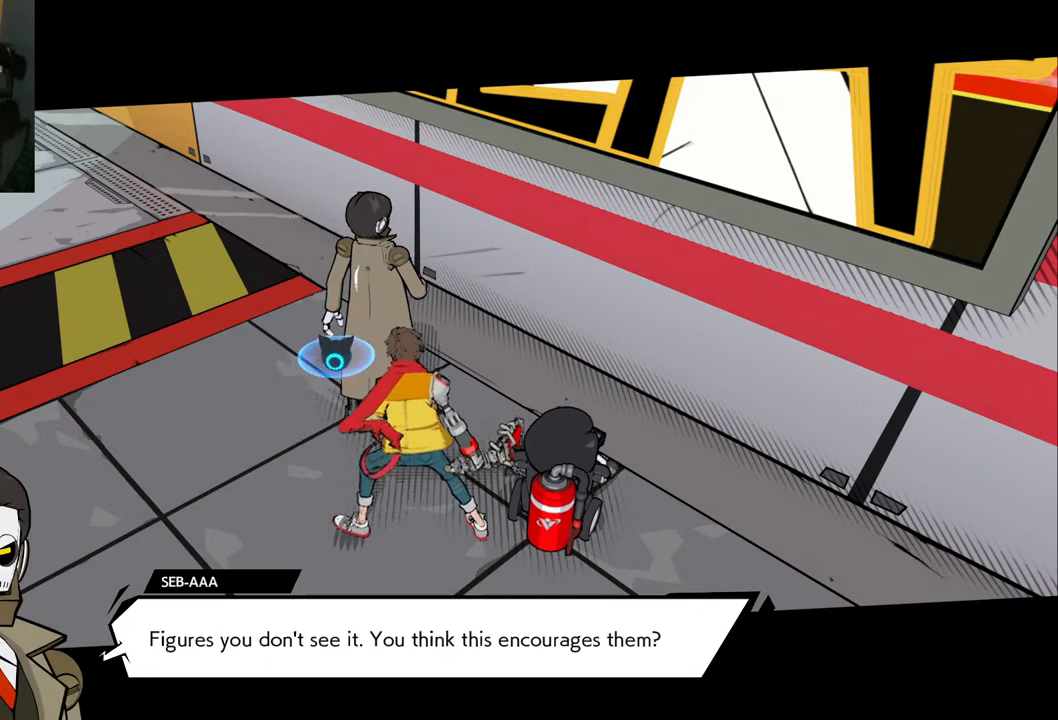
{"buttons": [], "left_stick": "center", "right_stick": "center", "events": []}
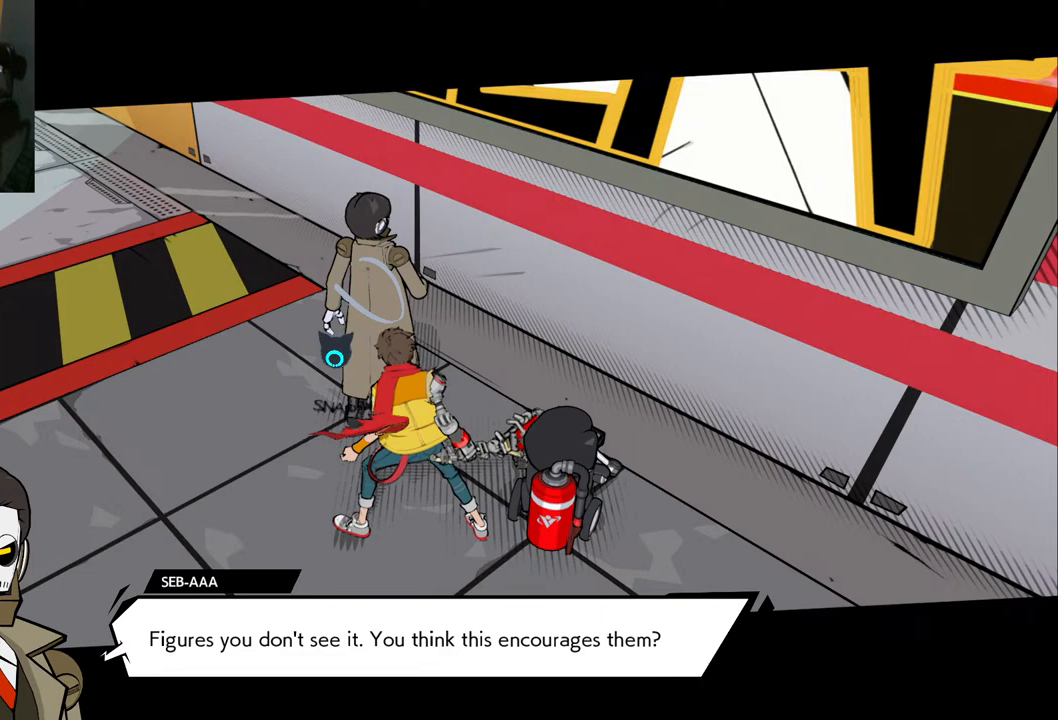
{"buttons": [], "left_stick": "center", "right_stick": "center", "events": []}
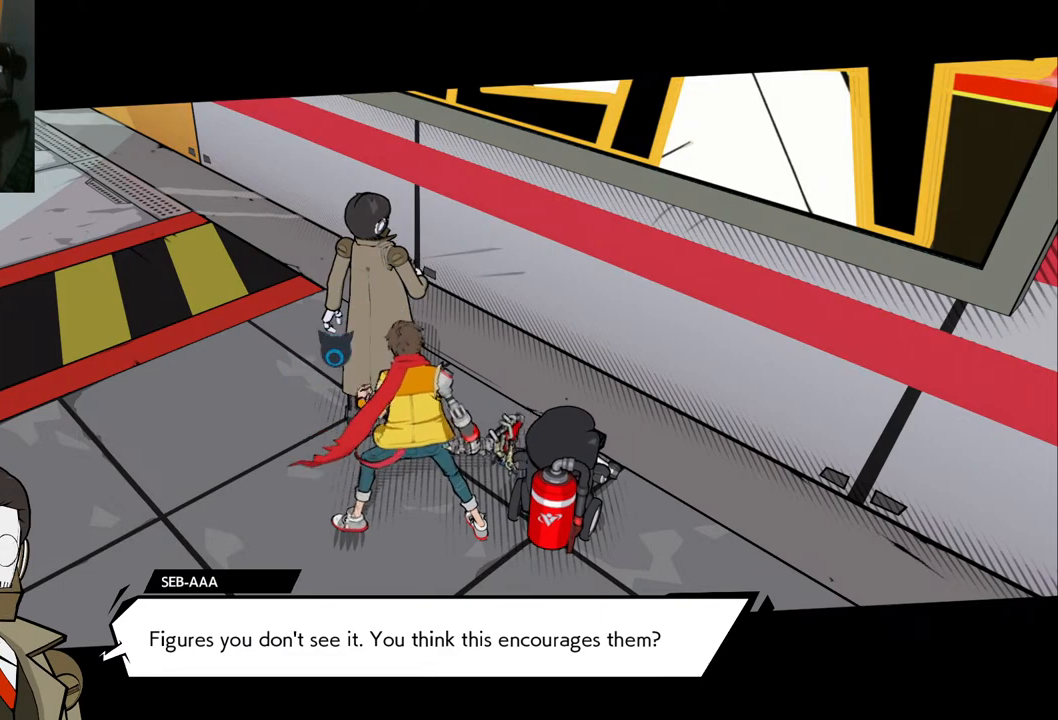
{"buttons": [], "left_stick": "center", "right_stick": "center", "events": []}
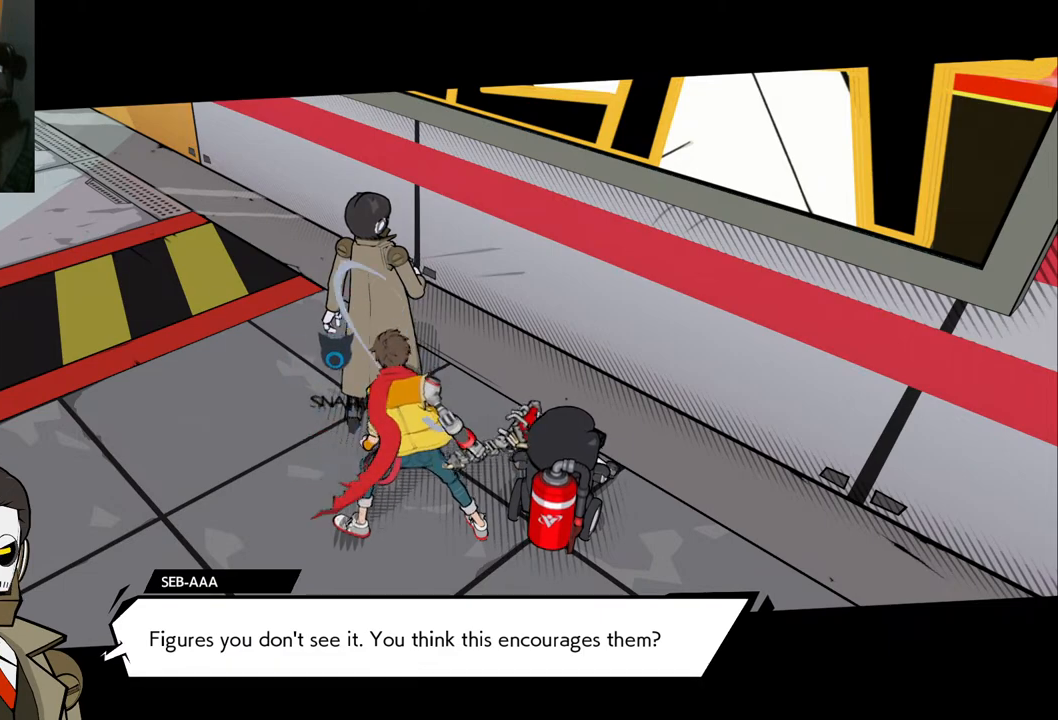
{"buttons": [], "left_stick": "left", "right_stick": "up-right", "events": [[167, "right_stick", "up-right"], [450, "left_stick", "left"]]}
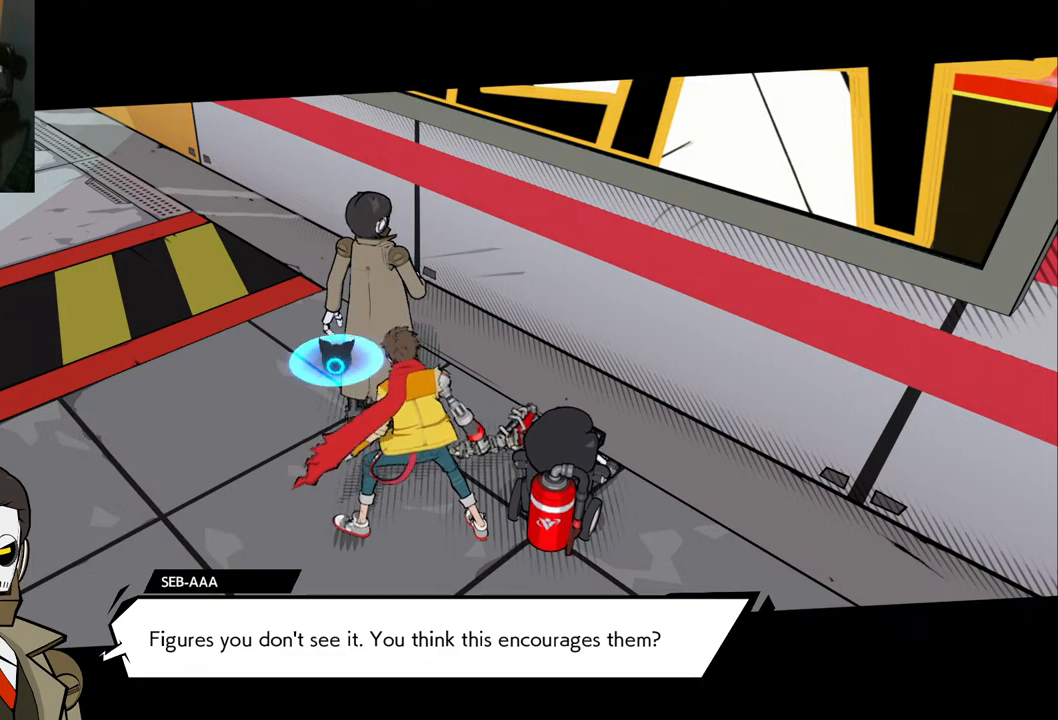
{"buttons": [], "left_stick": "center", "right_stick": "center", "events": [[267, "left_stick", "center"], [333, "right_stick", "center"]]}
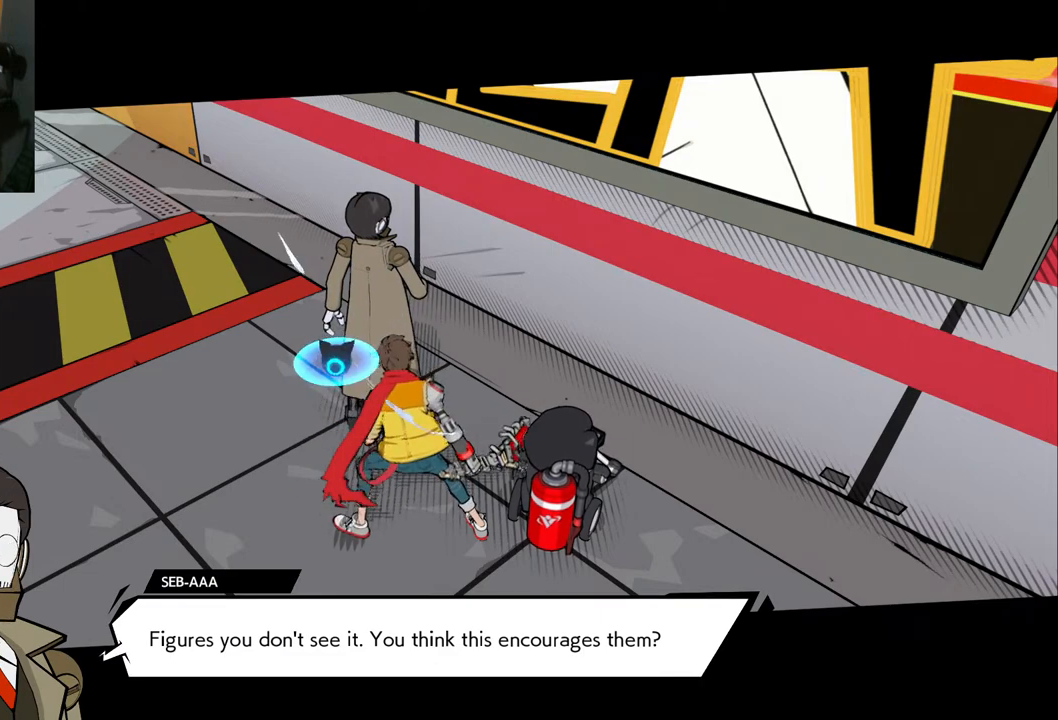
{"buttons": [], "left_stick": "center", "right_stick": "center", "events": [[333, "left_stick", "left"], [500, "left_stick", "center"]]}
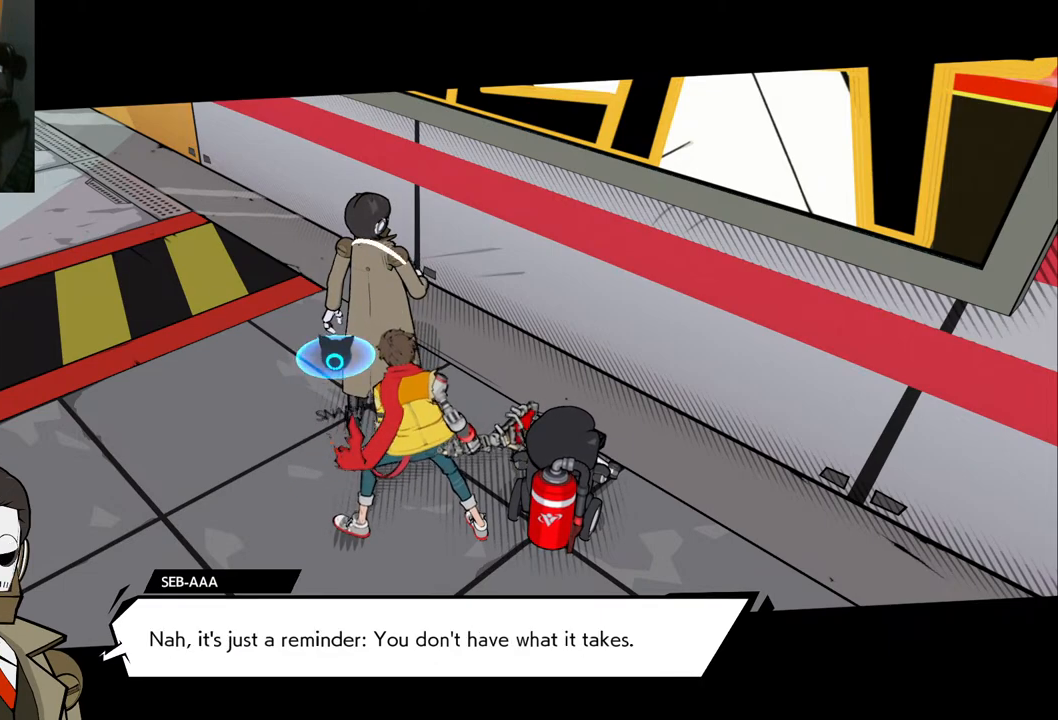
{"buttons": [], "left_stick": "center", "right_stick": "center", "events": []}
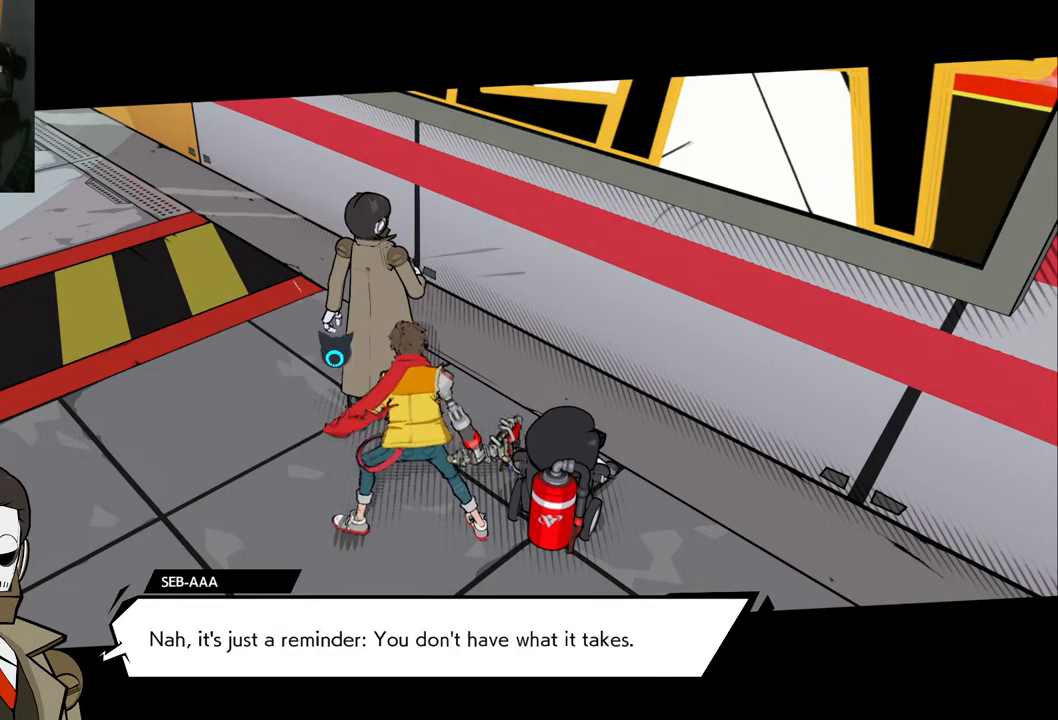
{"buttons": [], "left_stick": "center", "right_stick": "center", "events": []}
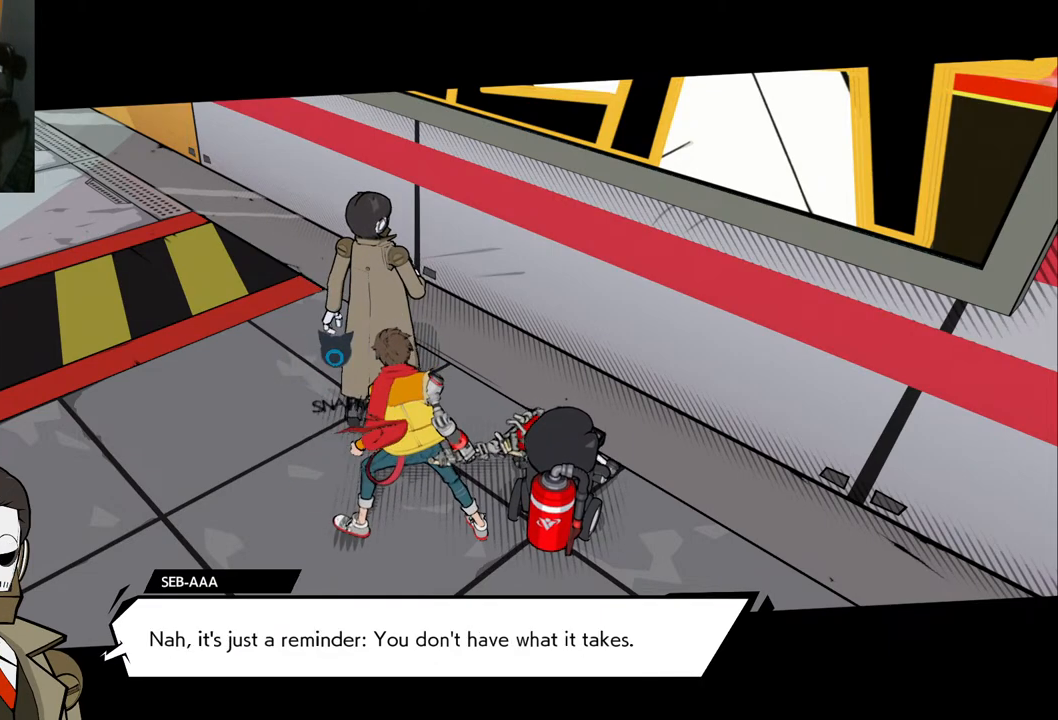
{"buttons": [], "left_stick": "center", "right_stick": "center", "events": []}
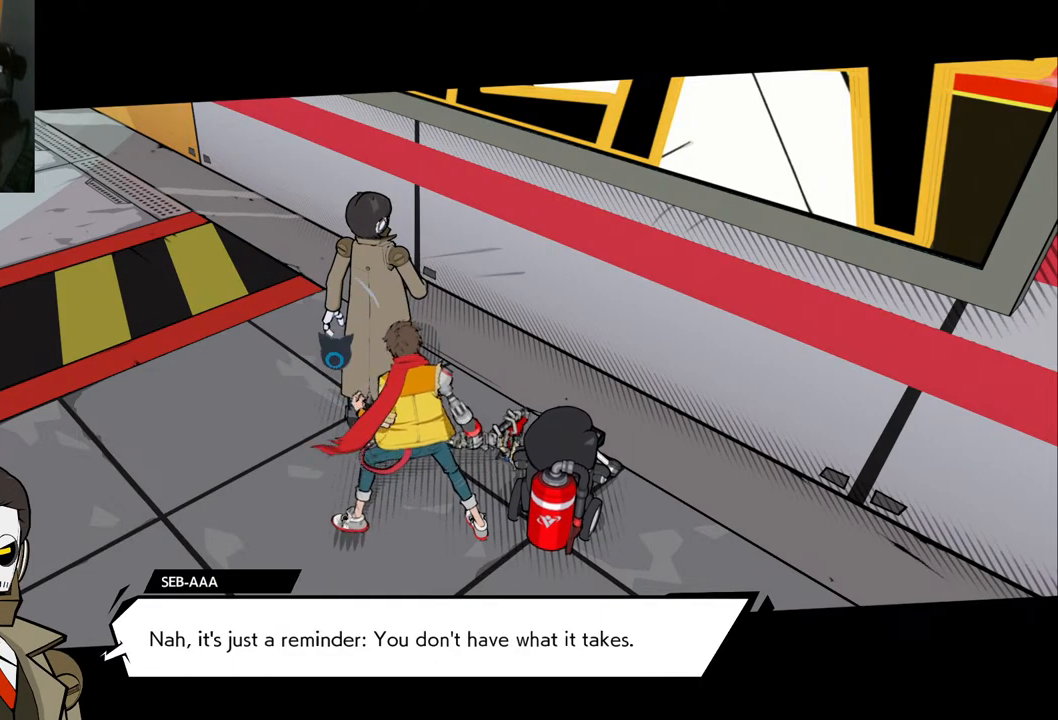
{"buttons": [], "left_stick": "center", "right_stick": "center", "events": []}
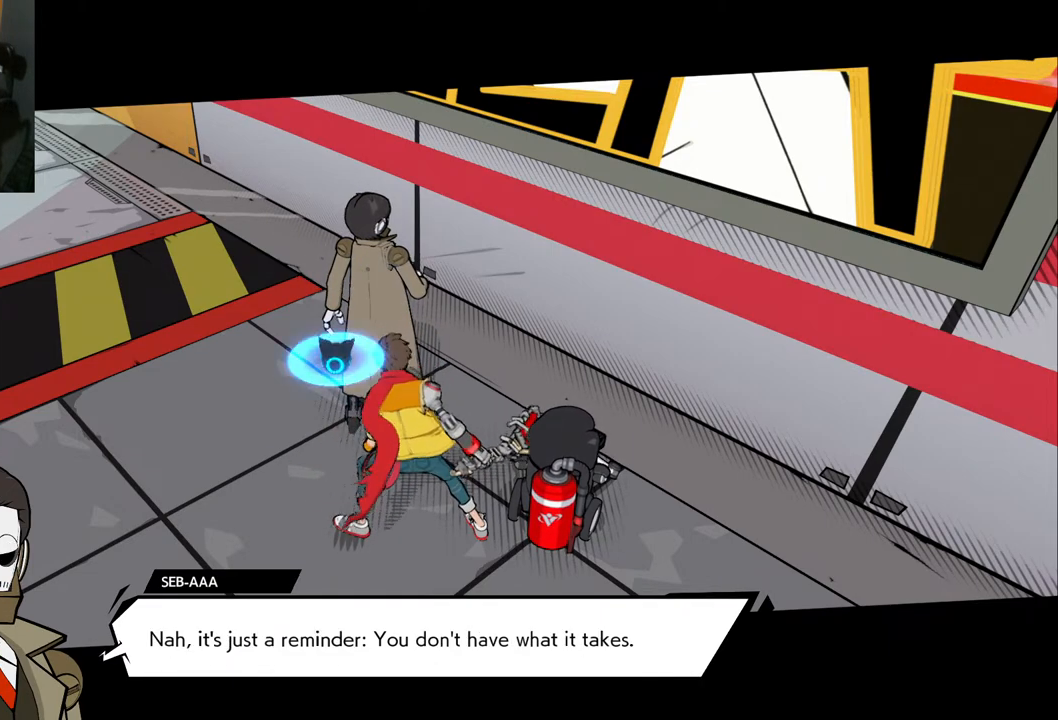
{"buttons": [], "left_stick": "center", "right_stick": "center", "events": []}
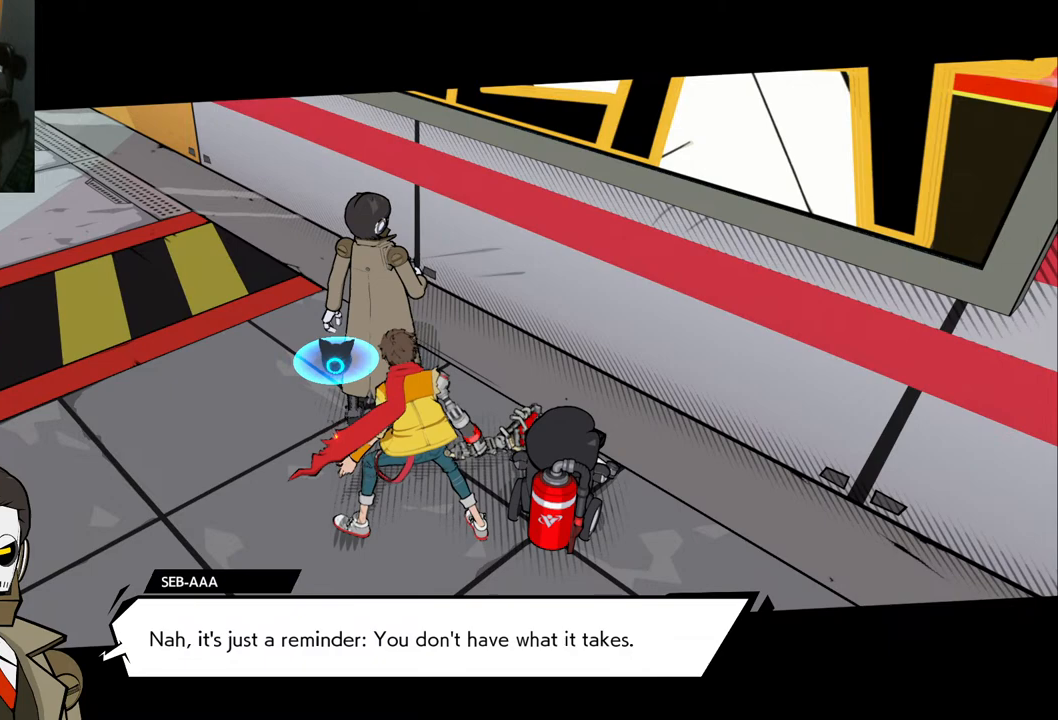
{"buttons": [], "left_stick": "center", "right_stick": "center", "events": []}
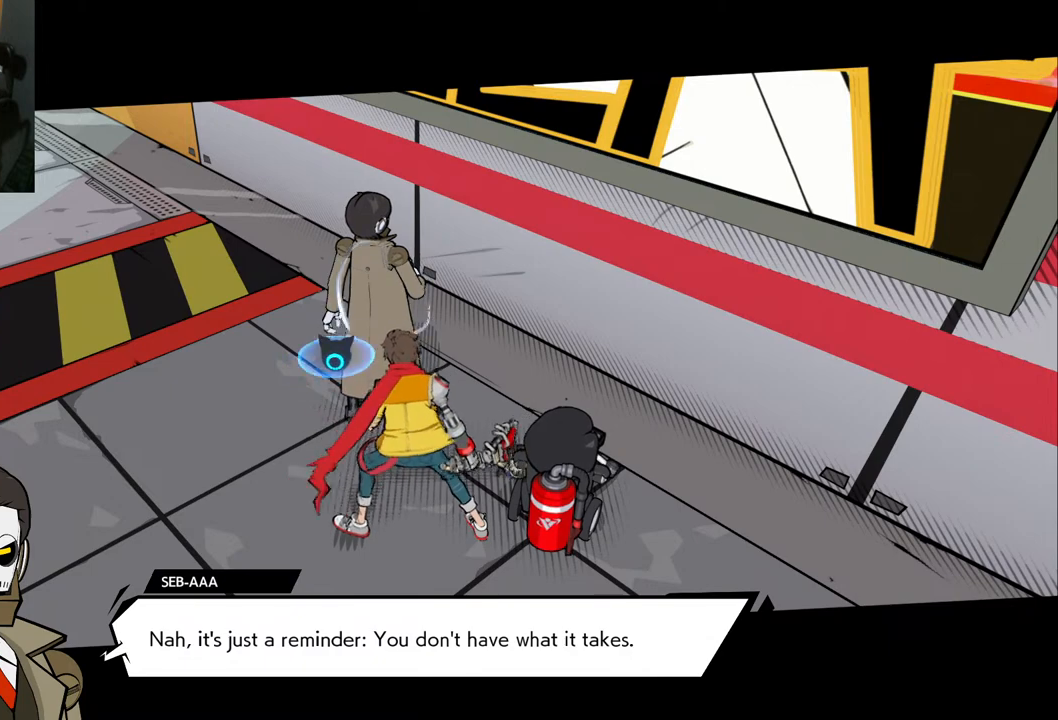
{"buttons": [], "left_stick": "center", "right_stick": "center", "events": []}
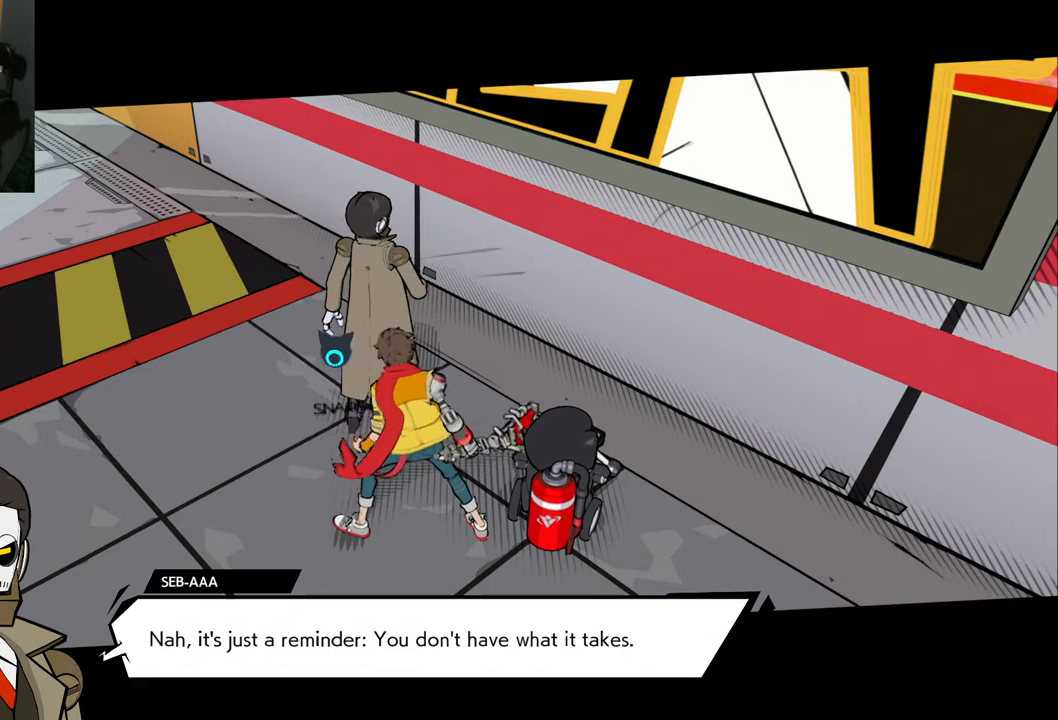
{"buttons": [], "left_stick": "down", "right_stick": "center", "events": [[350, "left_stick", "down"]]}
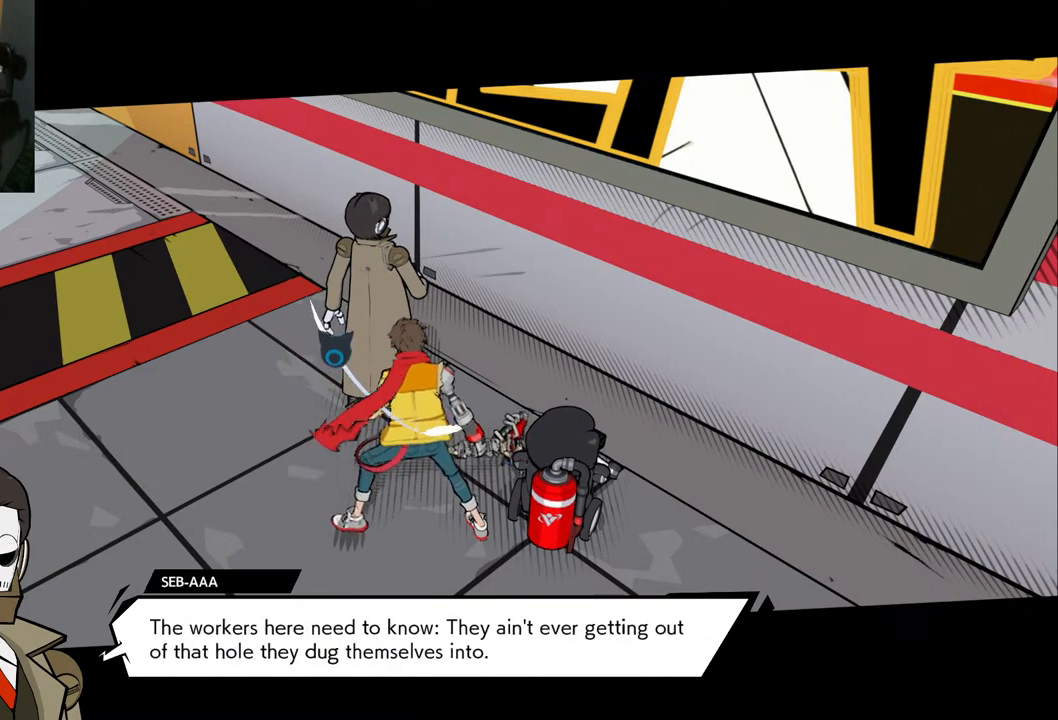
{"buttons": [], "left_stick": "up-left", "right_stick": "center", "events": [[150, "left_stick", "center"], [283, "left_stick", "up-left"]]}
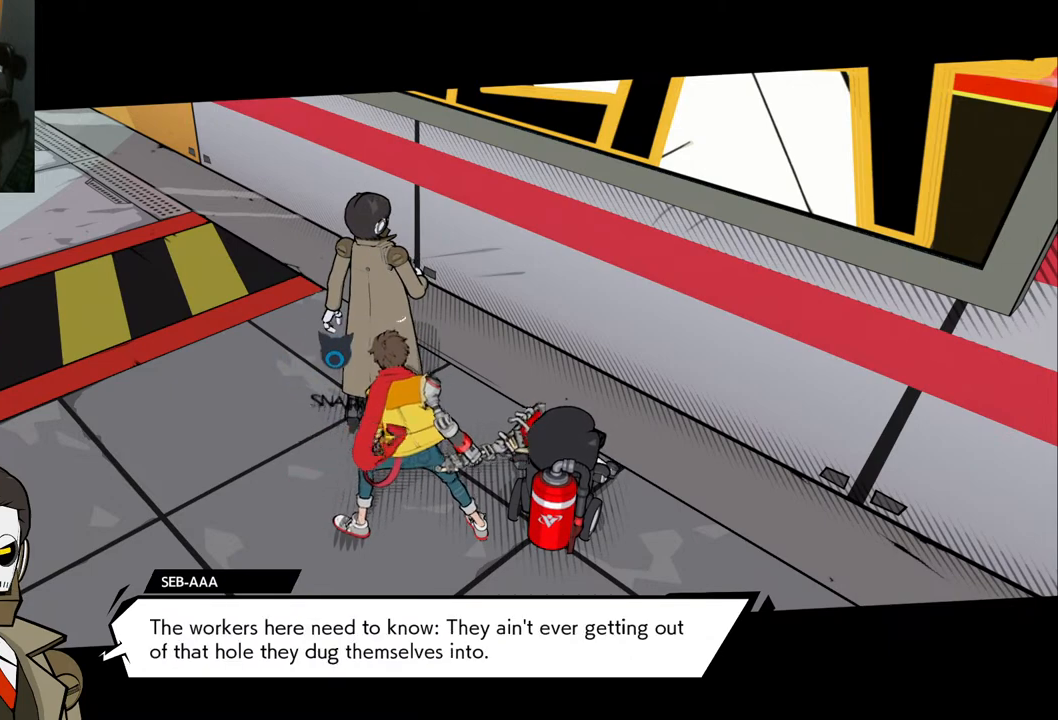
{"buttons": [], "left_stick": "center", "right_stick": "center", "events": [[17, "left_stick", "center"]]}
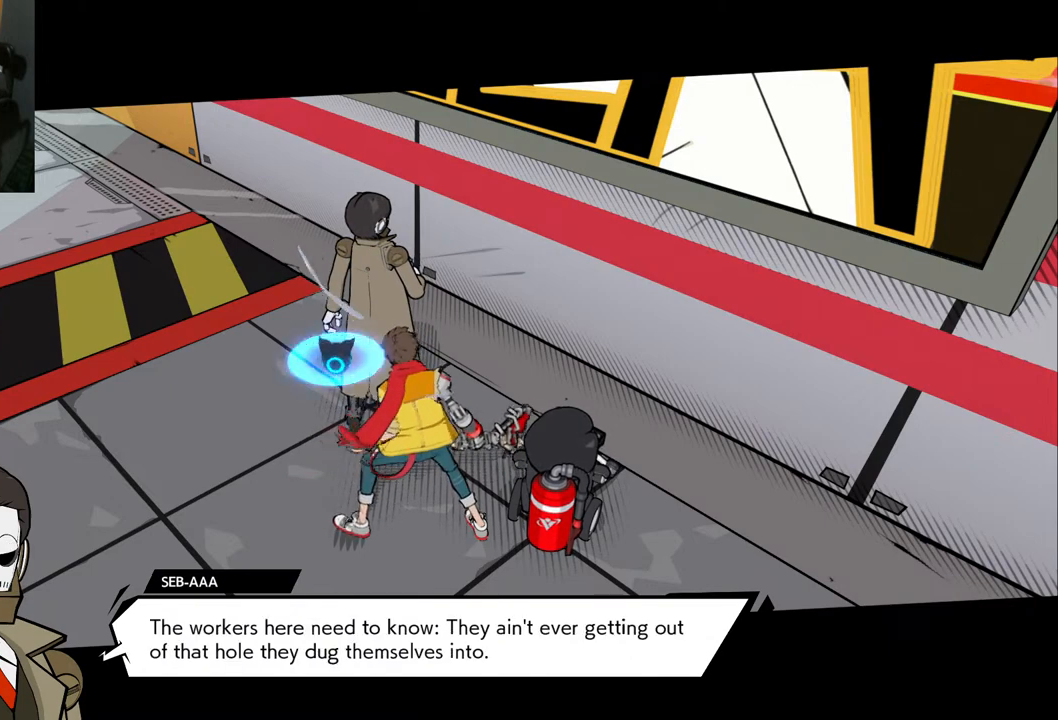
{"buttons": [], "left_stick": "center", "right_stick": "center", "events": []}
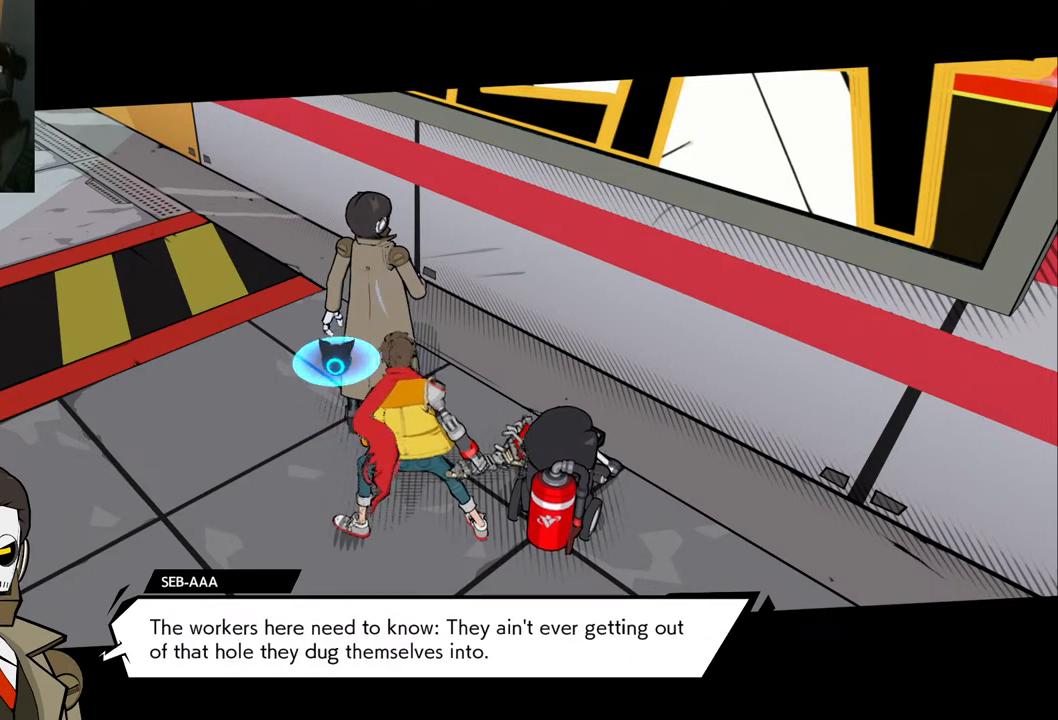
{"buttons": [], "left_stick": "center", "right_stick": "center", "events": []}
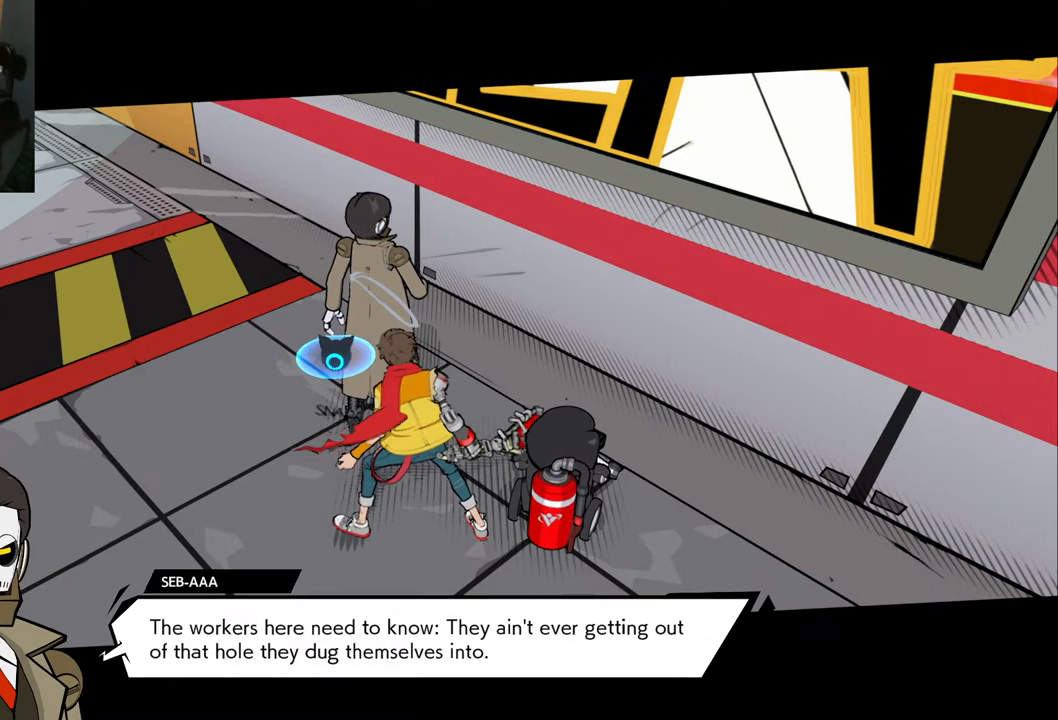
{"buttons": [], "left_stick": "right", "right_stick": "center", "events": [[217, "left_stick", "right"]]}
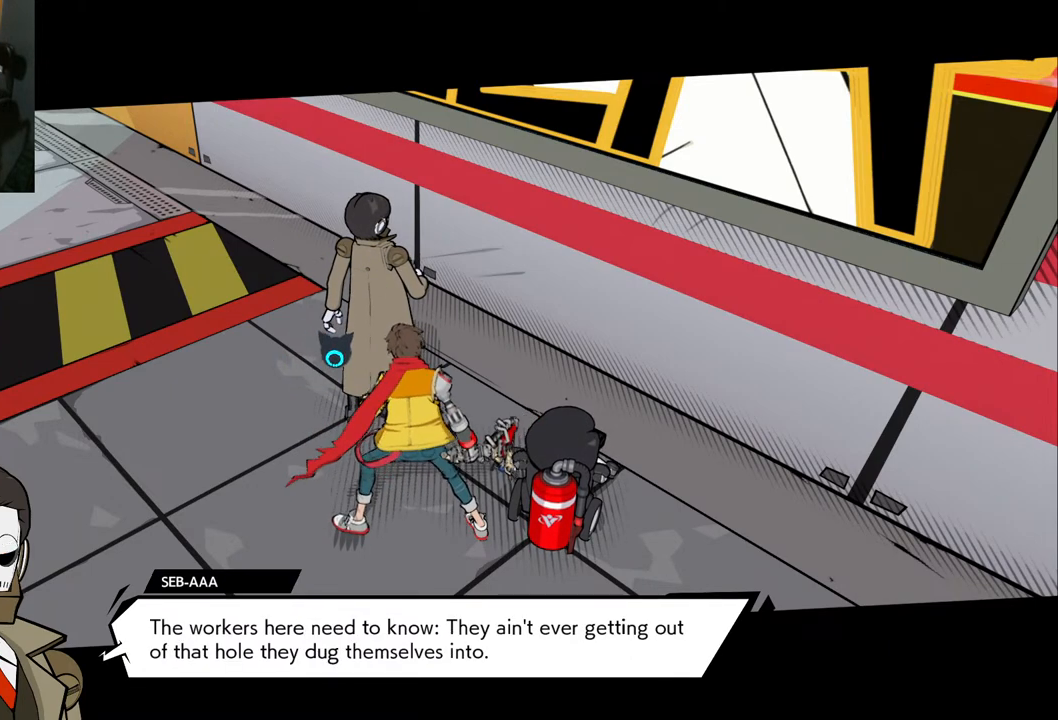
{"buttons": [], "left_stick": "center", "right_stick": "center", "events": [[250, "left_stick", "center"]]}
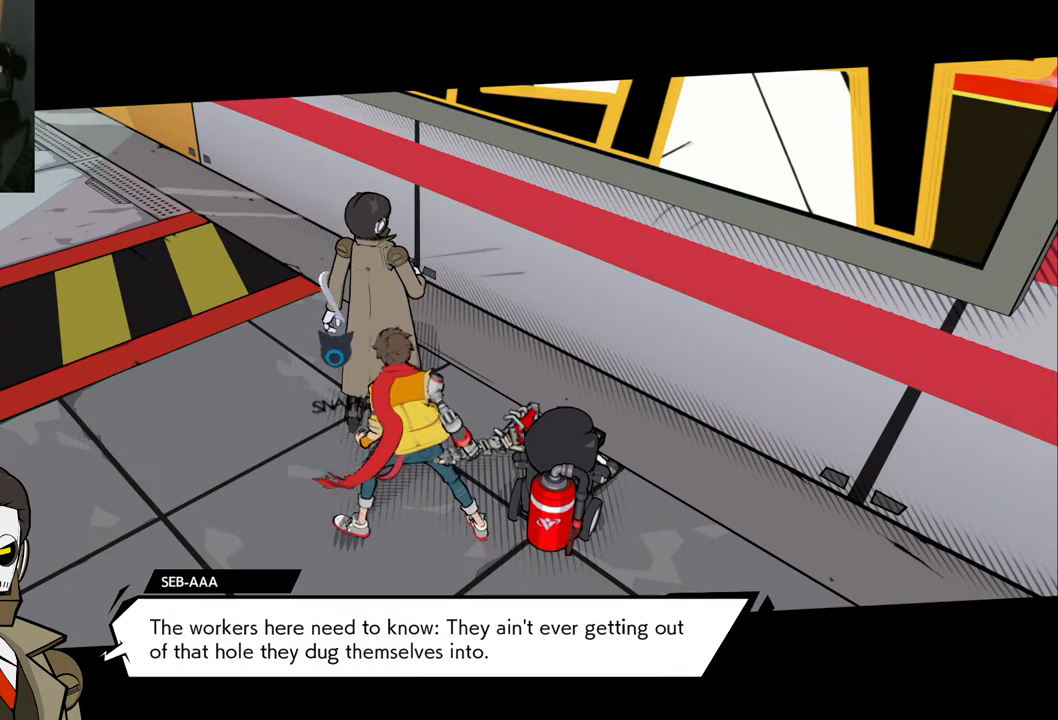
{"buttons": [], "left_stick": "down-right", "right_stick": "center", "events": [[50, "left_stick", "left"], [317, "left_stick", "down-right"]]}
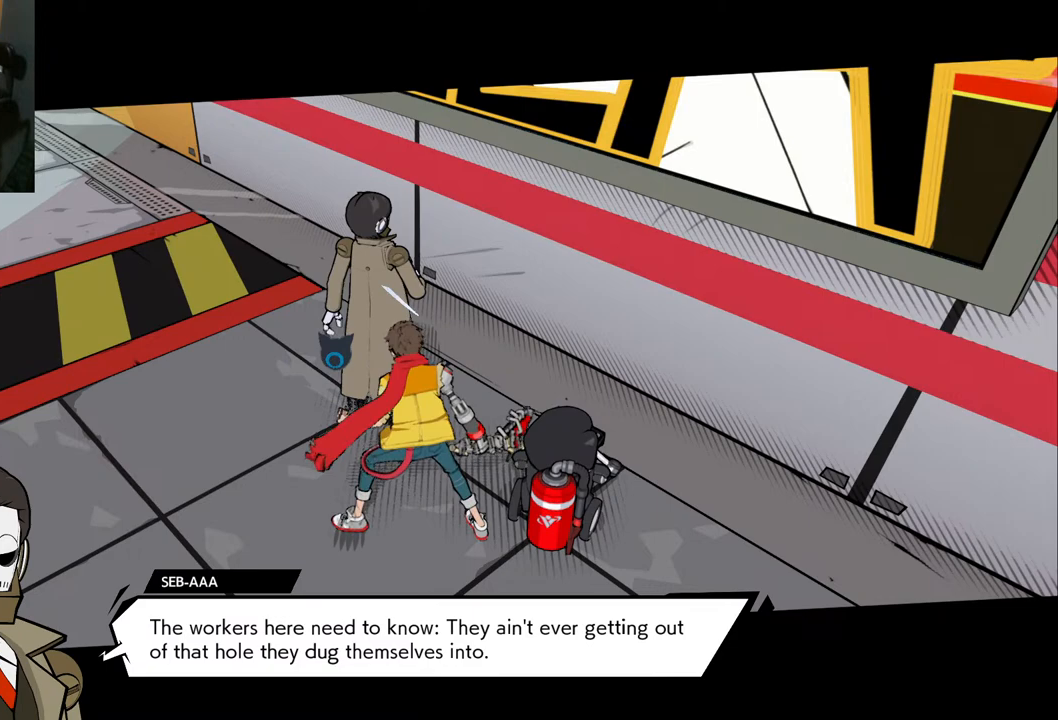
{"buttons": [], "left_stick": "center", "right_stick": "center", "events": [[50, "left_stick", "center"]]}
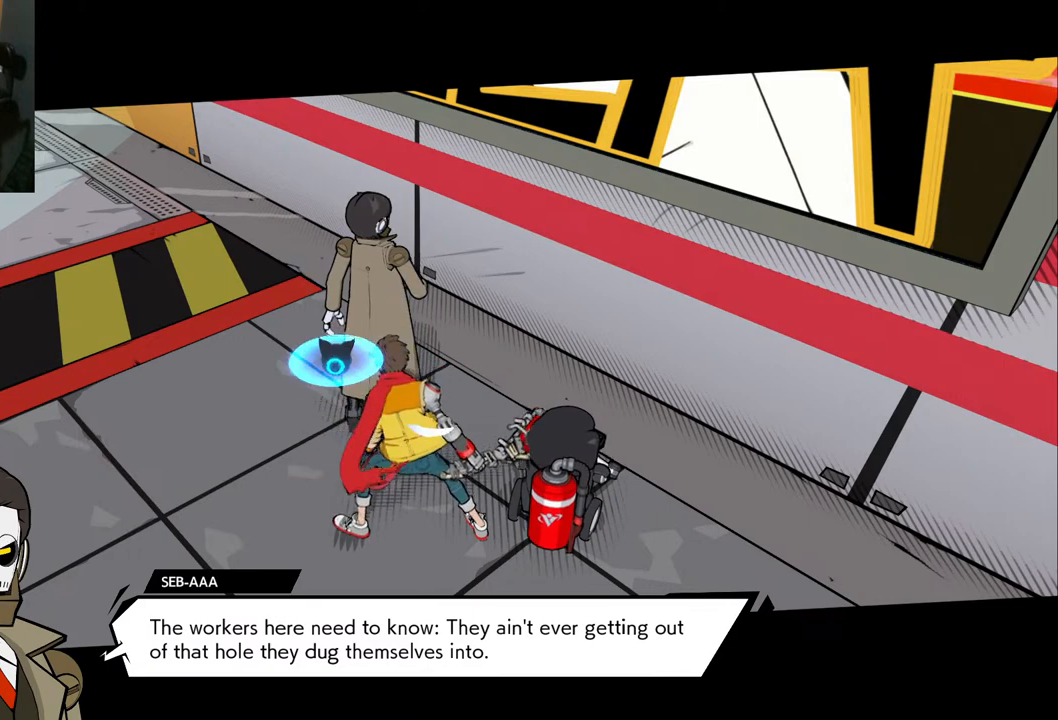
{"buttons": [], "left_stick": "center", "right_stick": "center", "events": []}
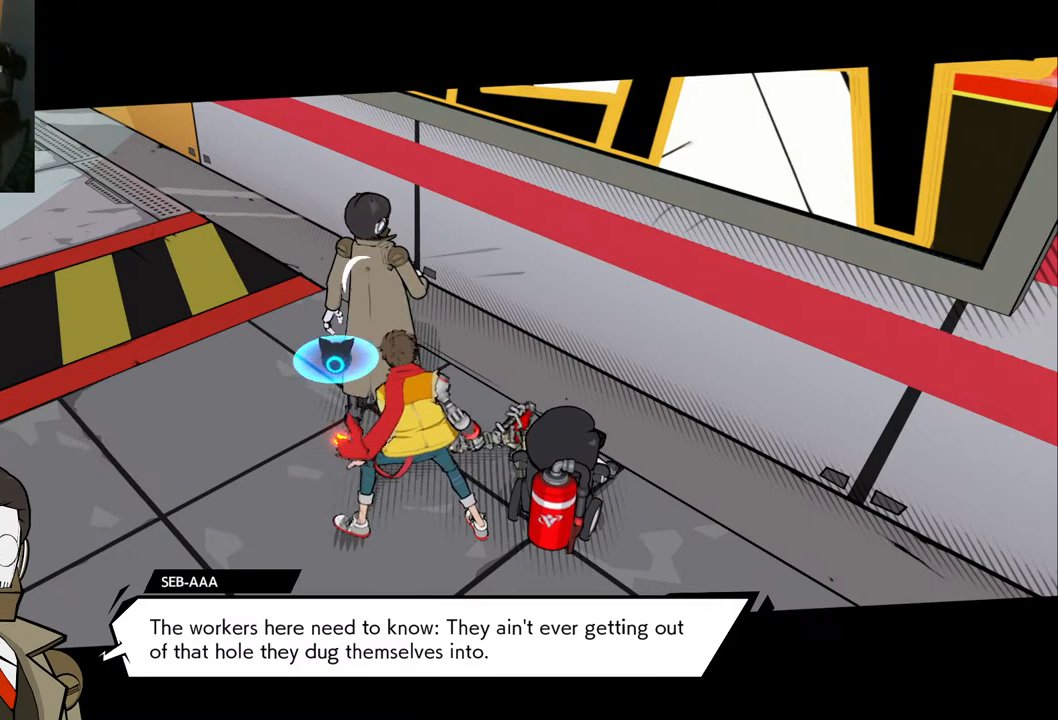
{"buttons": [], "left_stick": "center", "right_stick": "center", "events": []}